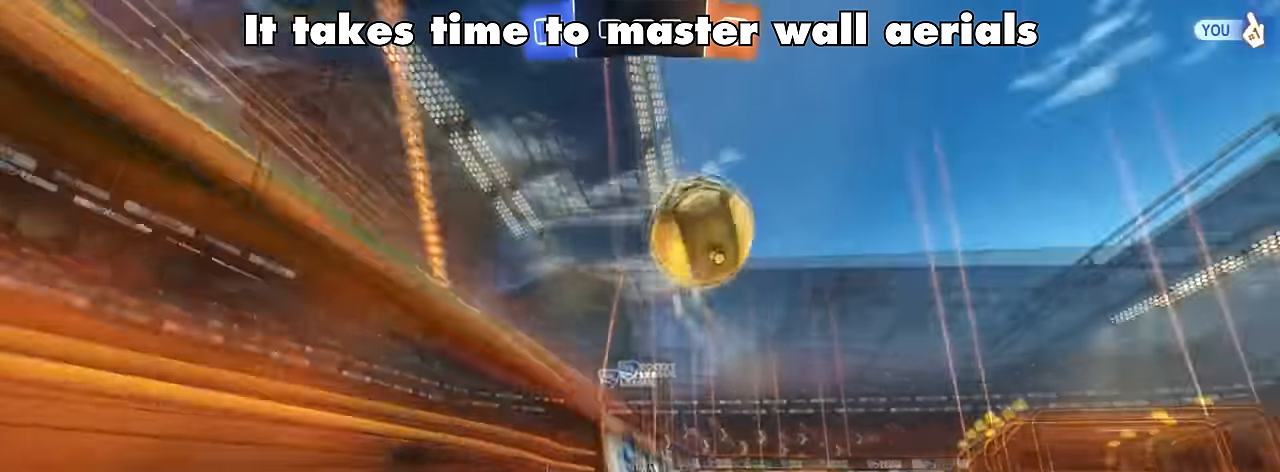
Gameplay with a controller (PlayStation layout); each line is a JSON object with the inputs held at the frame after it (dt_ms = milliseconds from this image to that frame). "events" lists button and stick changes between this image and that frame as [ms after this image, input, new state], when the widget could be followed in between. Not read: right_stick.
{"dt_ms": 520, "buttons": ["R2"], "left_stick": "up-right", "events": [[40, "R2", "down"], [120, "L2", "up"], [320, "left_stick", "up-right"]]}
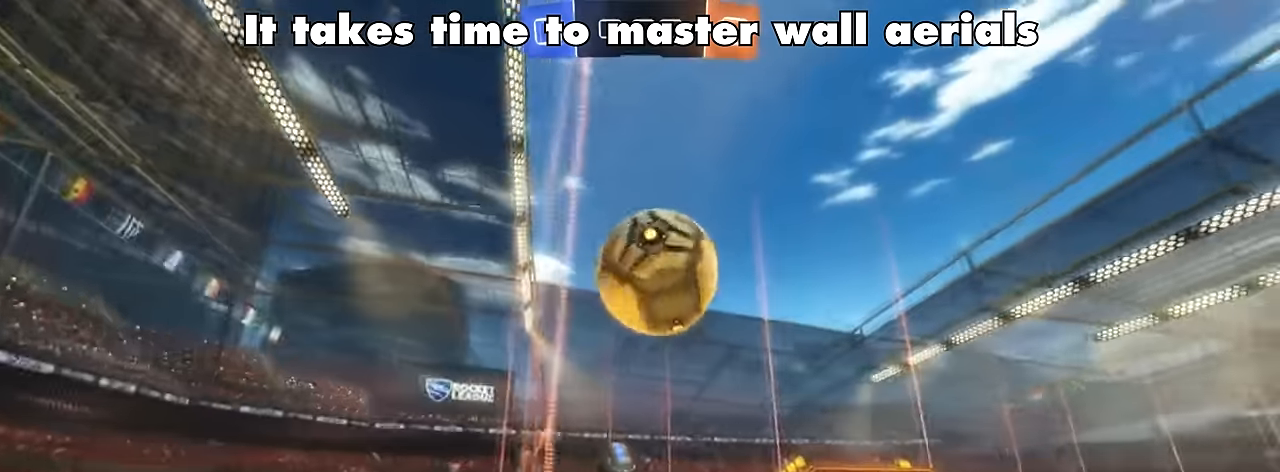
{"dt_ms": 1000, "buttons": [], "left_stick": "down"}
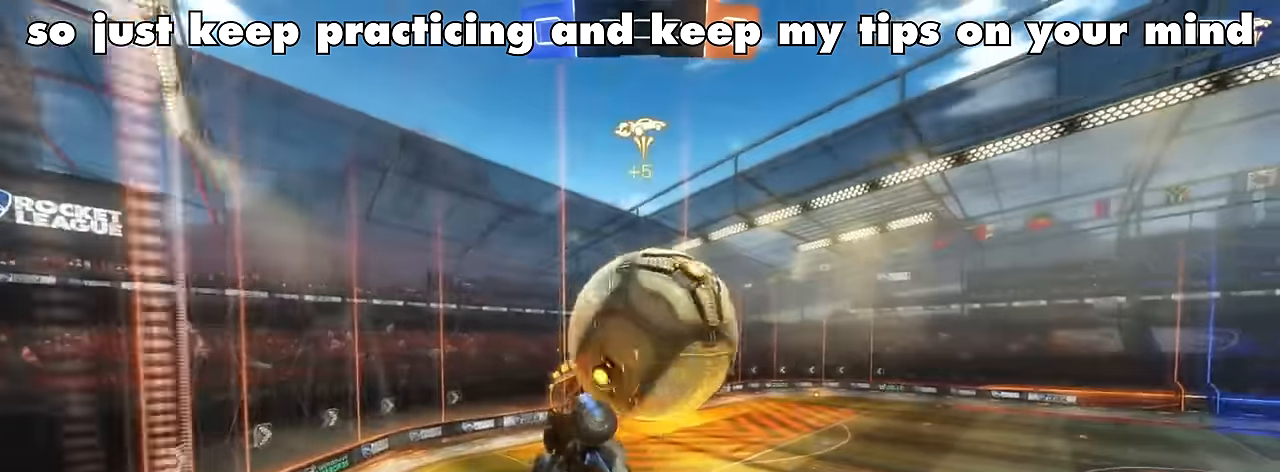
{"dt_ms": 480, "buttons": ["CIRCLE", "SQUARE", "R2"], "left_stick": "down-right", "events": [[200, "left_stick", "down-right"], [360, "R2", "down"], [360, "SQUARE", "down"], [400, "CIRCLE", "down"]]}
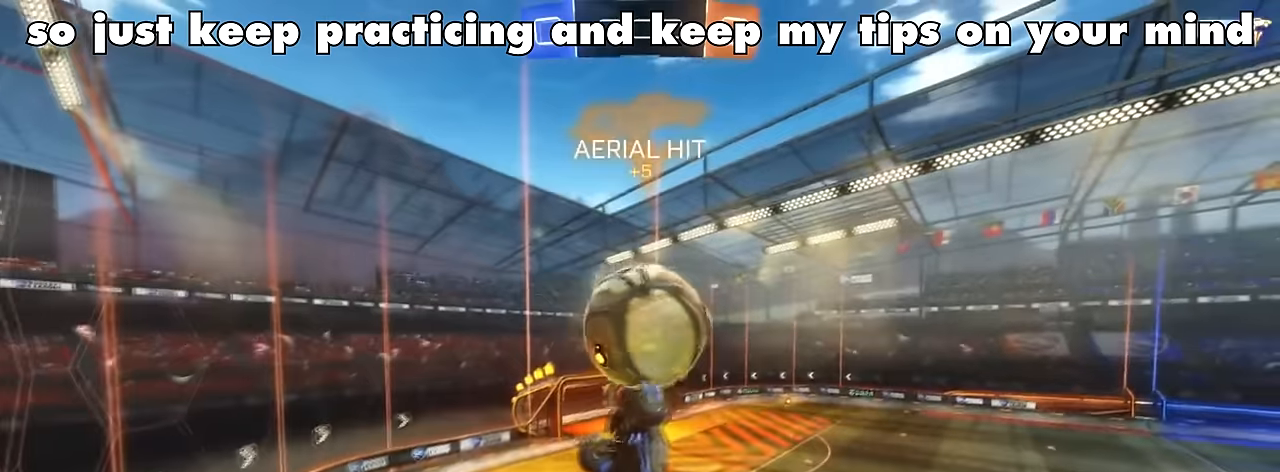
{"dt_ms": 520, "buttons": ["CIRCLE", "R2"], "left_stick": "left", "events": [[280, "SQUARE", "up"], [280, "left_stick", "center"], [480, "left_stick", "left"]]}
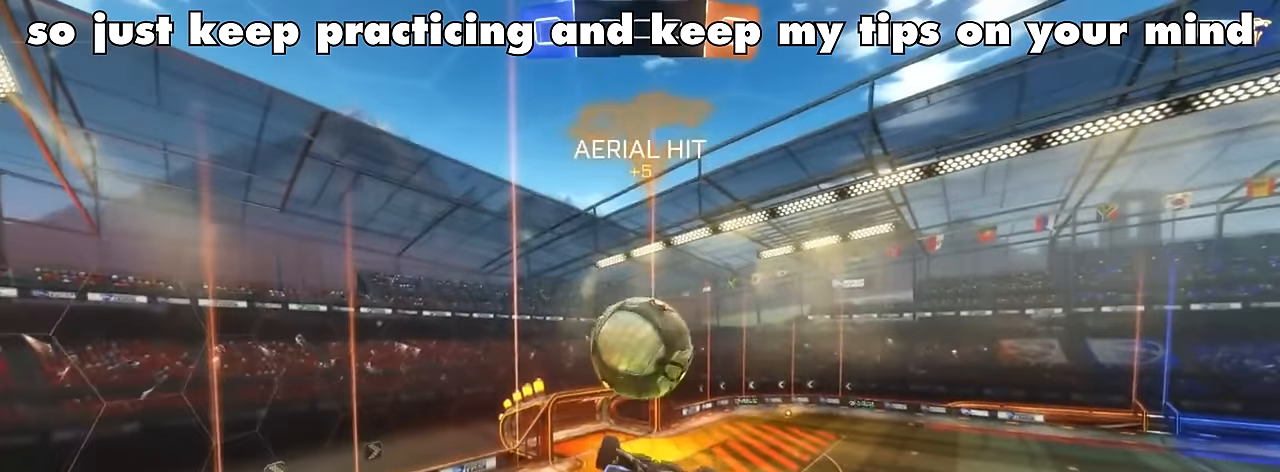
{"dt_ms": 480, "buttons": ["CIRCLE", "R2"], "left_stick": "center", "events": [[160, "left_stick", "center"]]}
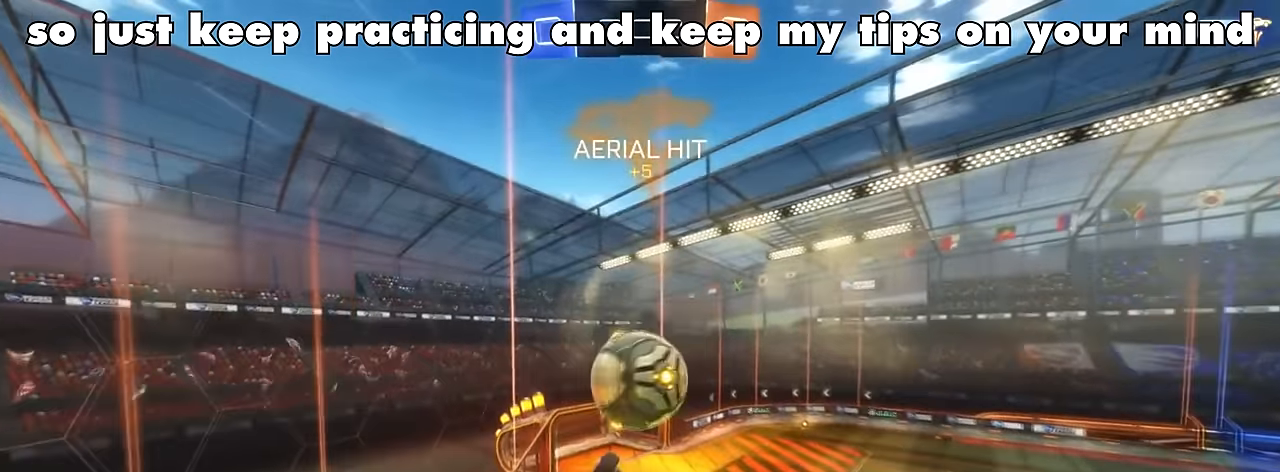
{"dt_ms": 520, "buttons": ["R2"], "left_stick": "left", "events": [[280, "CIRCLE", "up"], [320, "left_stick", "left"]]}
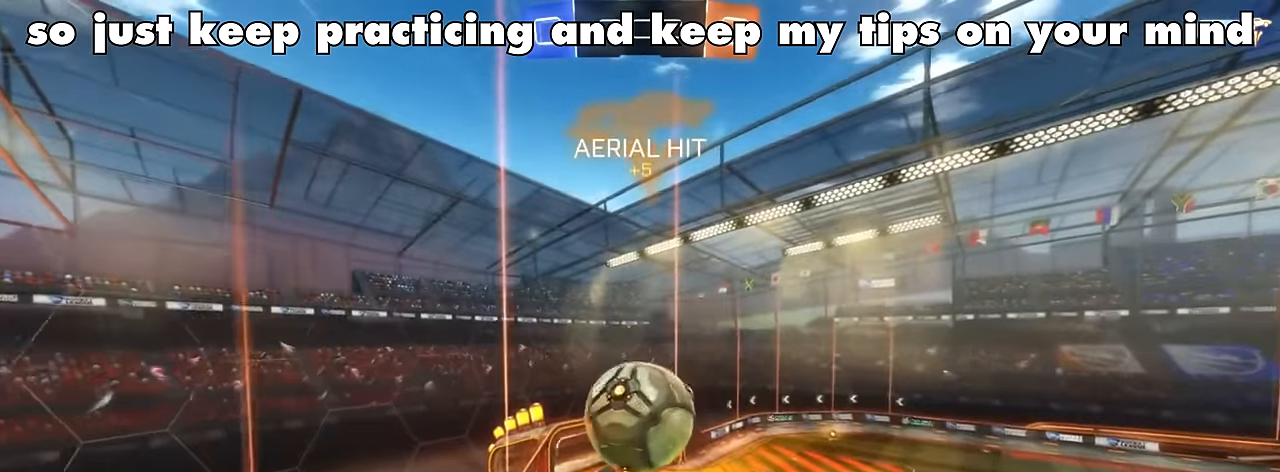
{"dt_ms": 480, "buttons": ["CIRCLE", "R2"], "left_stick": "up-left", "events": [[40, "CIRCLE", "down"], [400, "left_stick", "up-left"]]}
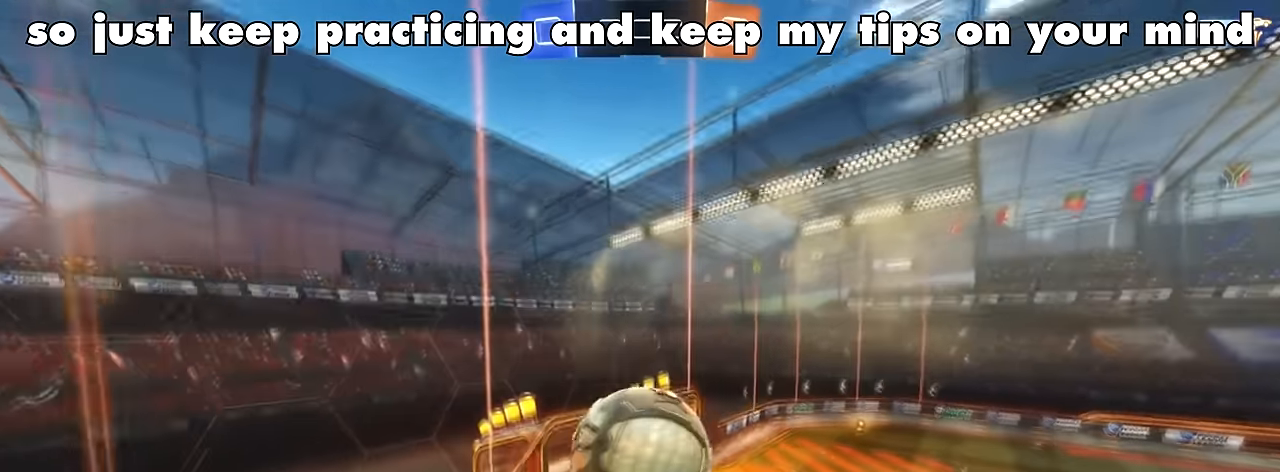
{"dt_ms": 520, "buttons": ["CIRCLE", "R2"], "left_stick": "up-left", "events": []}
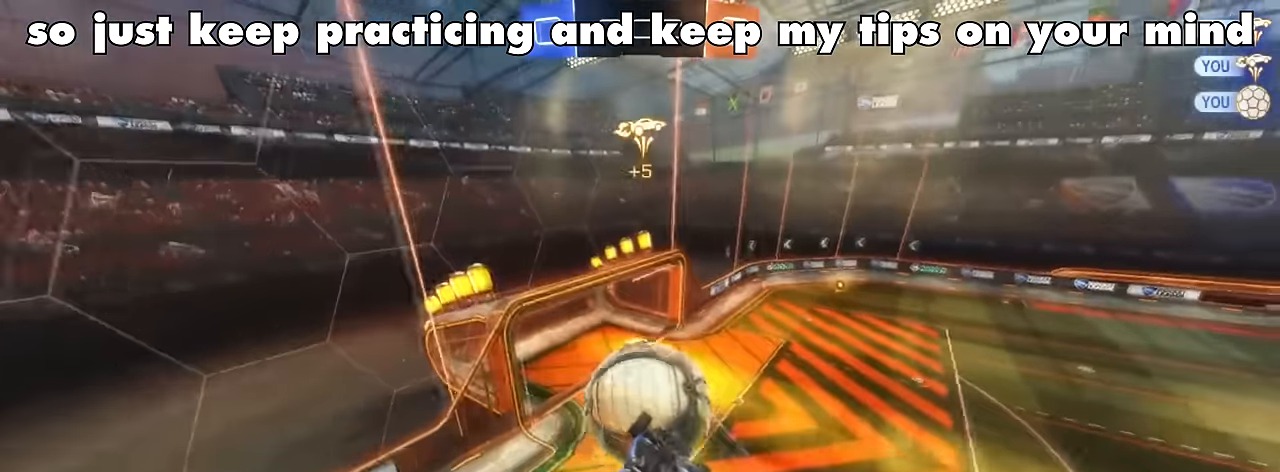
{"dt_ms": 480, "buttons": [], "left_stick": "up-left", "events": [[240, "CIRCLE", "up"], [320, "R2", "up"]]}
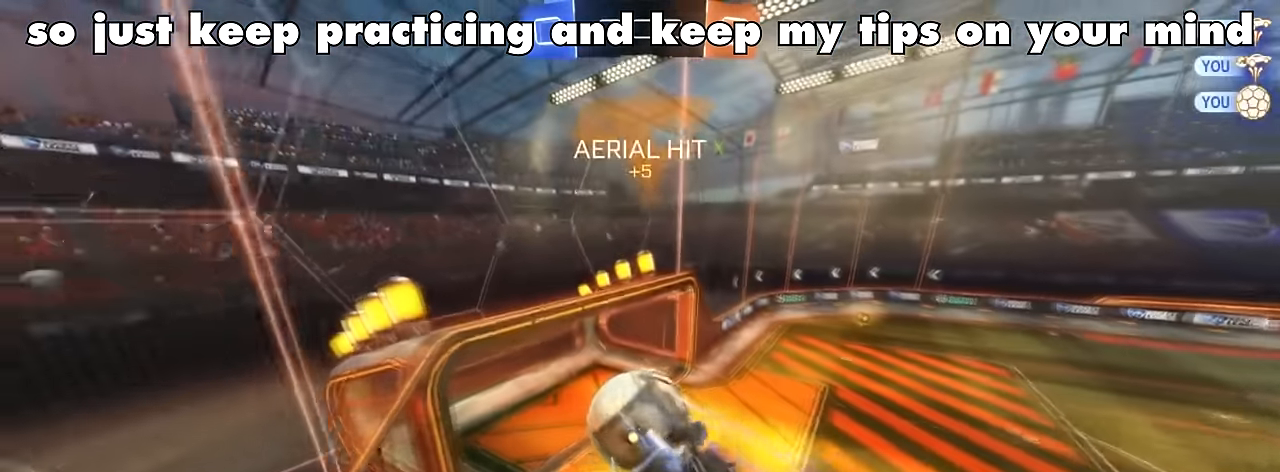
{"dt_ms": 520, "buttons": [], "left_stick": "up-left", "events": []}
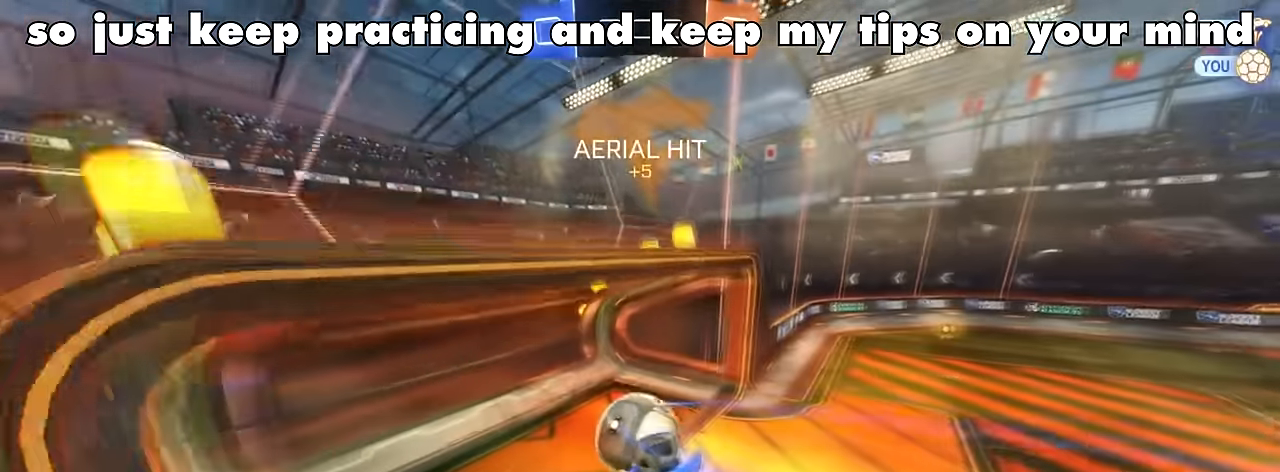
{"dt_ms": 480, "buttons": ["SQUARE"], "left_stick": "right", "events": [[160, "left_stick", "up"], [280, "left_stick", "up-right"], [320, "SQUARE", "down"], [400, "left_stick", "right"]]}
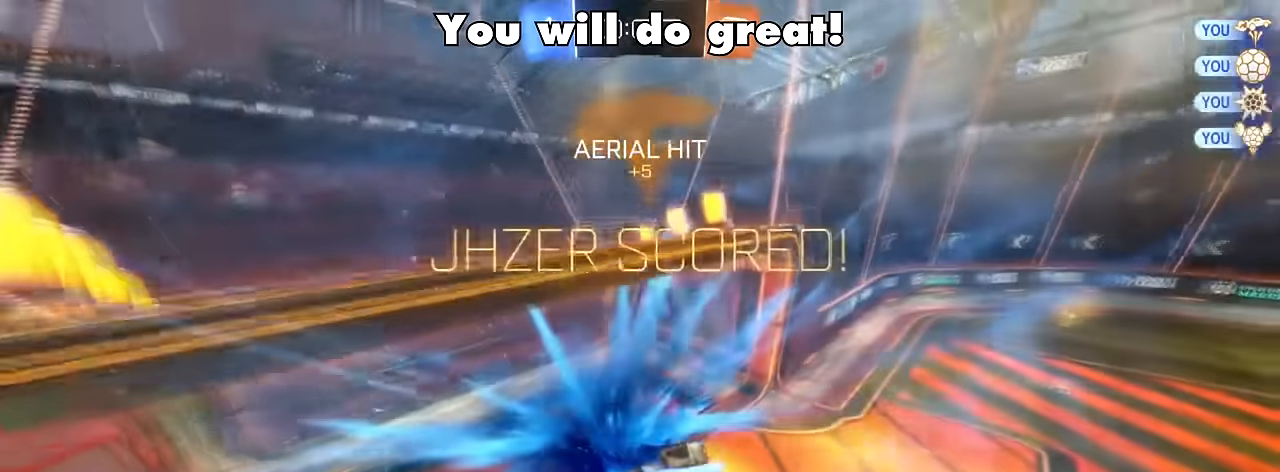
{"dt_ms": 520, "buttons": [], "left_stick": "right", "events": [[240, "SQUARE", "up"]]}
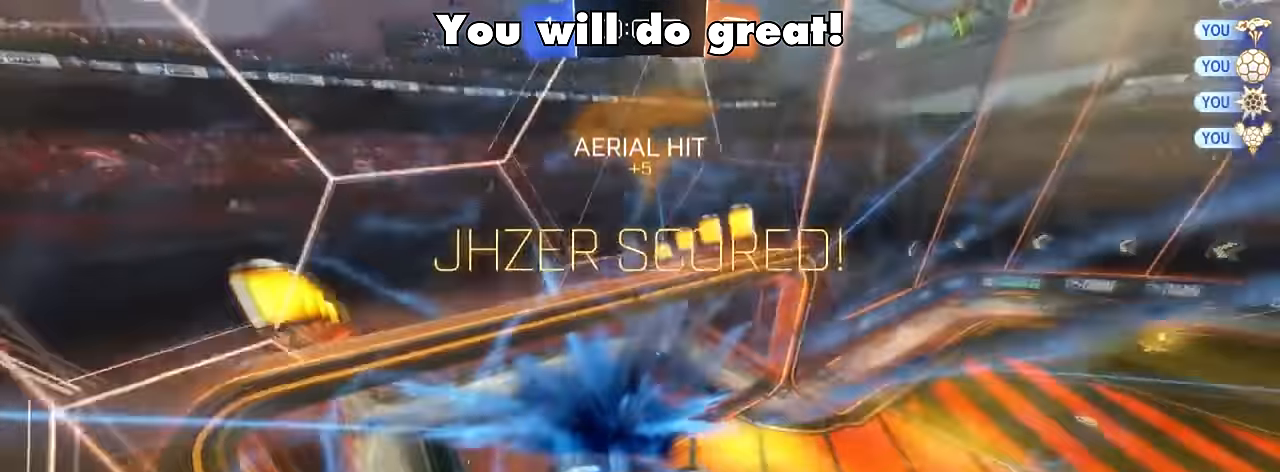
{"dt_ms": 480, "buttons": [], "left_stick": "right", "events": []}
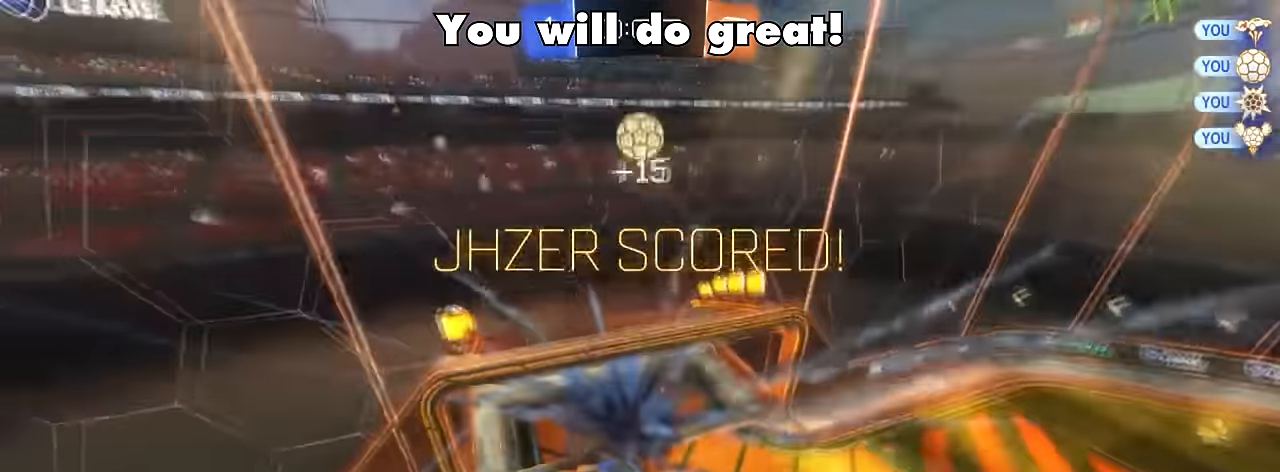
{"dt_ms": 520, "buttons": ["R2"], "left_stick": "up-left", "events": [[320, "left_stick", "up-left"], [400, "R2", "down"]]}
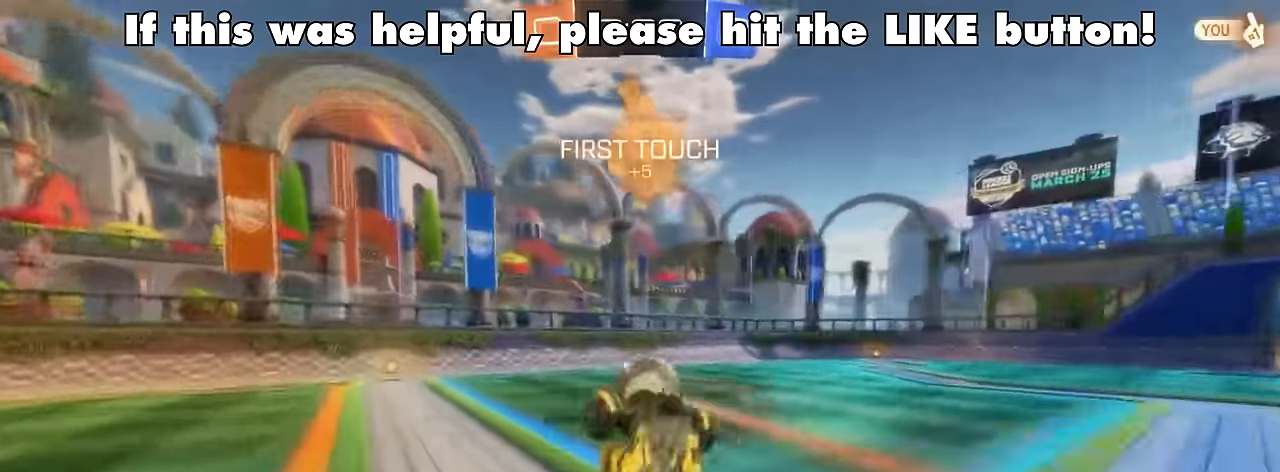
{"dt_ms": 480, "buttons": ["CIRCLE", "R2"], "left_stick": "center", "events": [[40, "left_stick", "center"], [440, "CIRCLE", "down"]]}
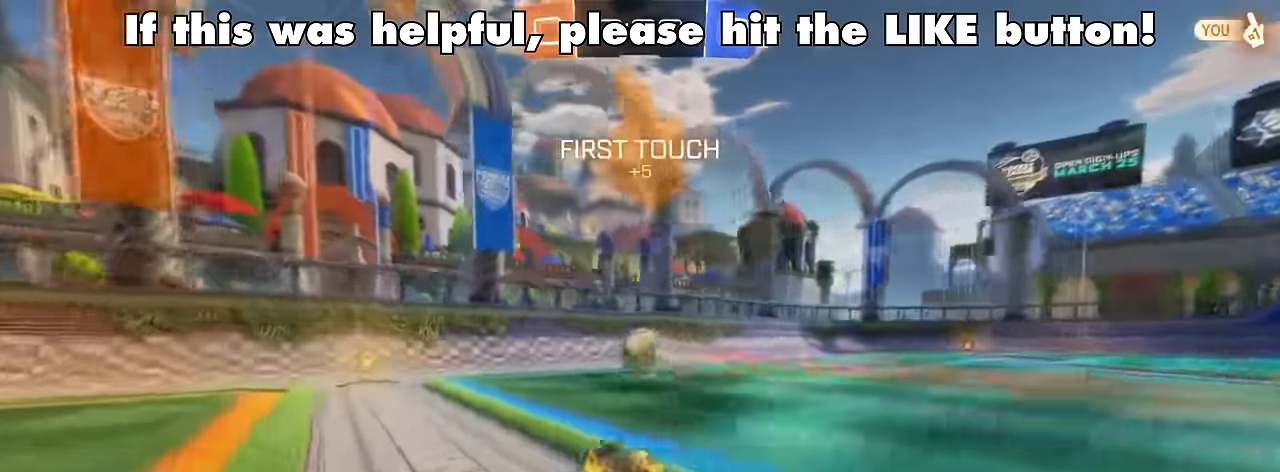
{"dt_ms": 520, "buttons": ["L2"], "left_stick": "center", "events": [[400, "CIRCLE", "up"], [440, "L2", "down"], [440, "R2", "up"]]}
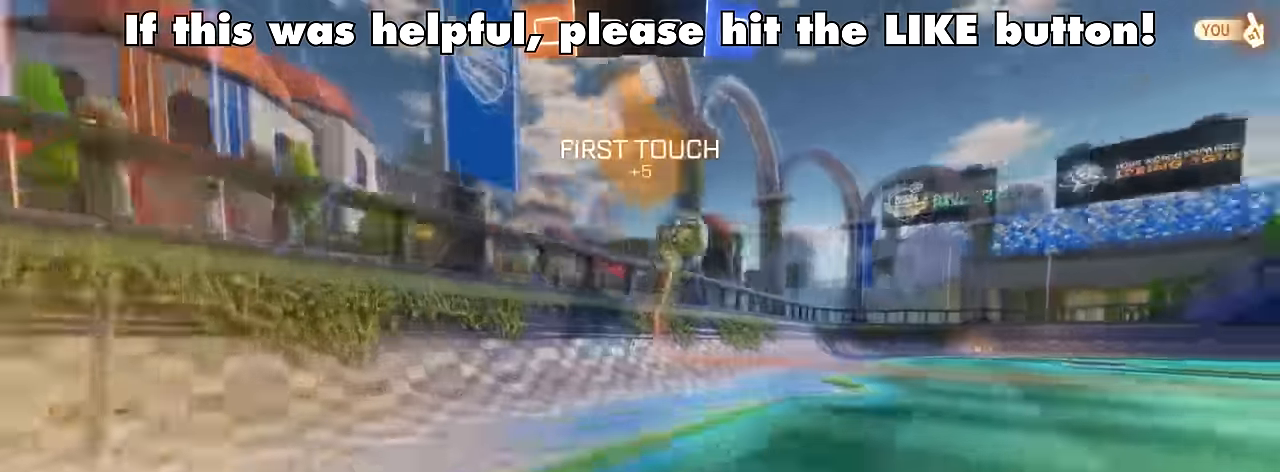
{"dt_ms": 480, "buttons": ["R2"], "left_stick": "center", "events": [[40, "R2", "down"], [80, "L2", "up"], [200, "left_stick", "right"], [320, "left_stick", "center"]]}
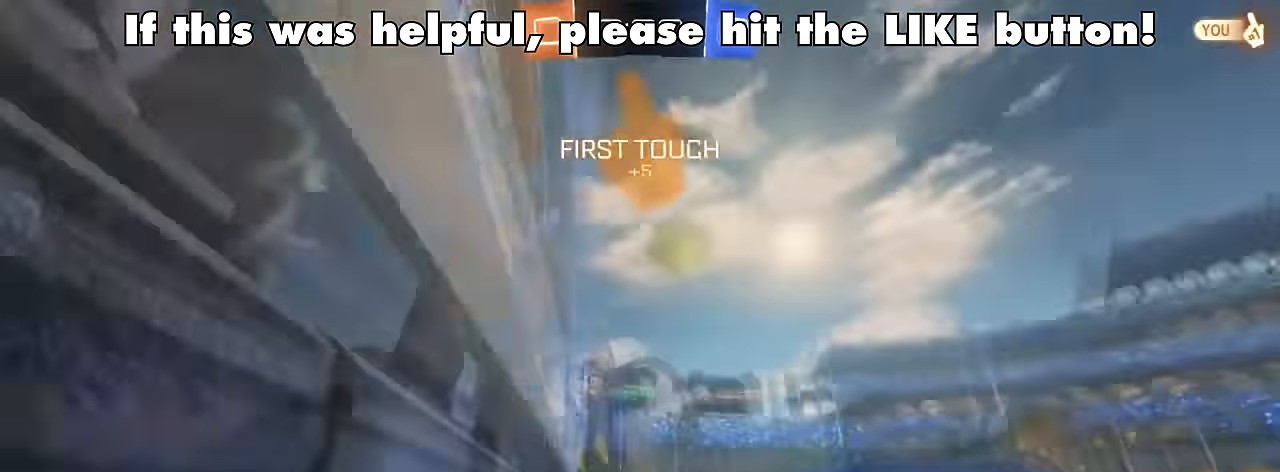
{"dt_ms": 520, "buttons": ["R2"], "left_stick": "center", "events": [[320, "left_stick", "right"], [520, "left_stick", "center"]]}
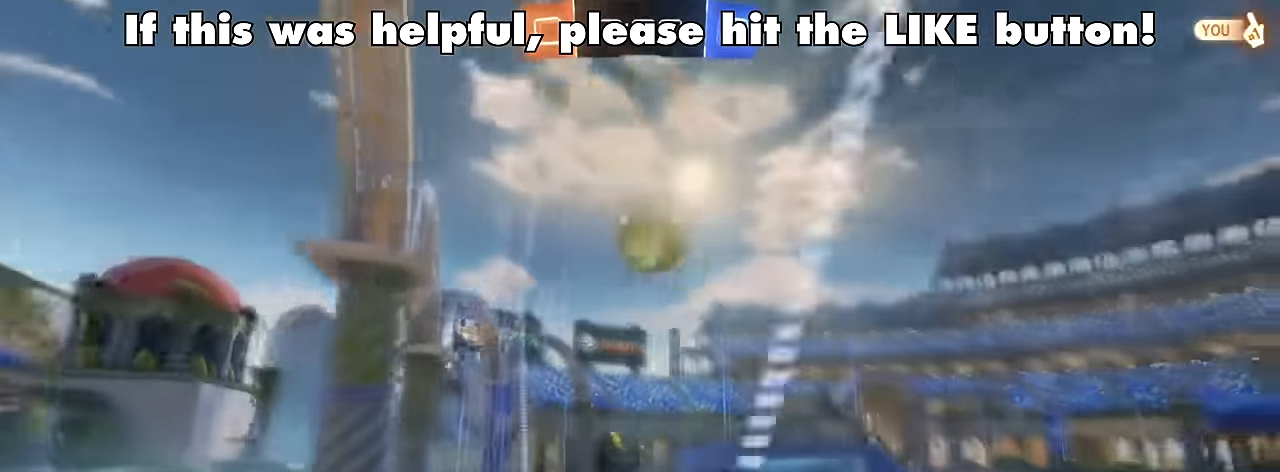
{"dt_ms": 480, "buttons": [], "left_stick": "center", "events": [[160, "CROSS", "down"], [200, "L2", "down"], [200, "left_stick", "down"], [280, "CROSS", "up"], [320, "L2", "up"], [320, "left_stick", "center"], [360, "R2", "up"]]}
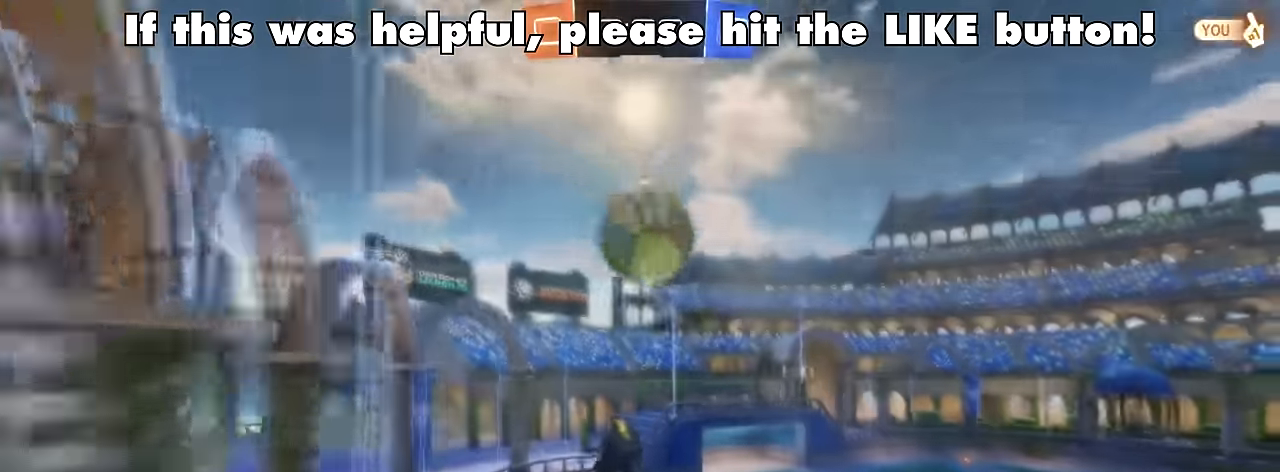
{"dt_ms": 520, "buttons": ["R2"], "left_stick": "down-right", "events": [[40, "left_stick", "up"], [280, "left_stick", "down-right"], [520, "R2", "down"]]}
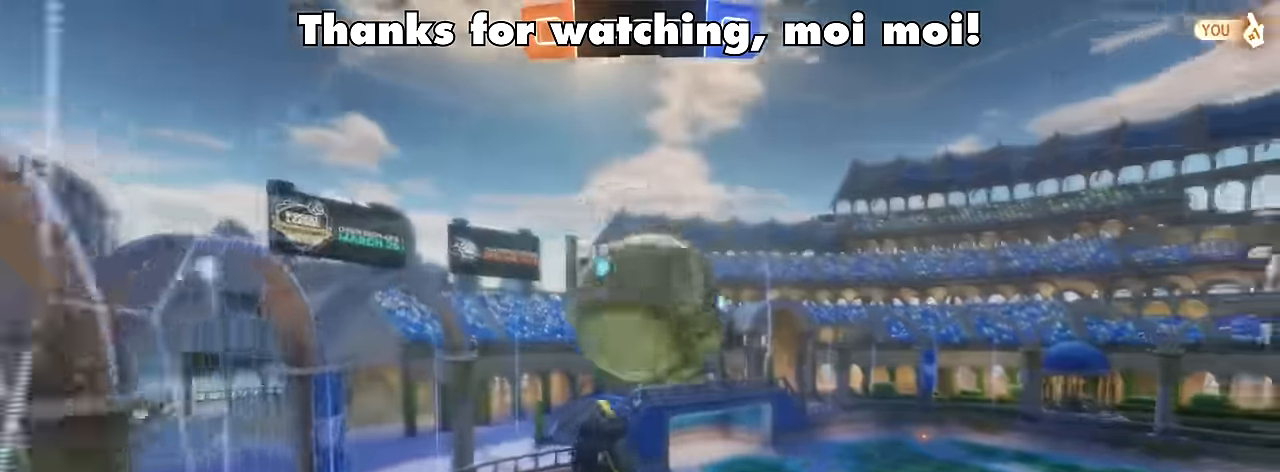
{"dt_ms": 480, "buttons": ["CIRCLE", "R2"], "left_stick": "center", "events": [[40, "CIRCLE", "down"], [80, "SQUARE", "down"], [240, "left_stick", "center"], [280, "SQUARE", "up"]]}
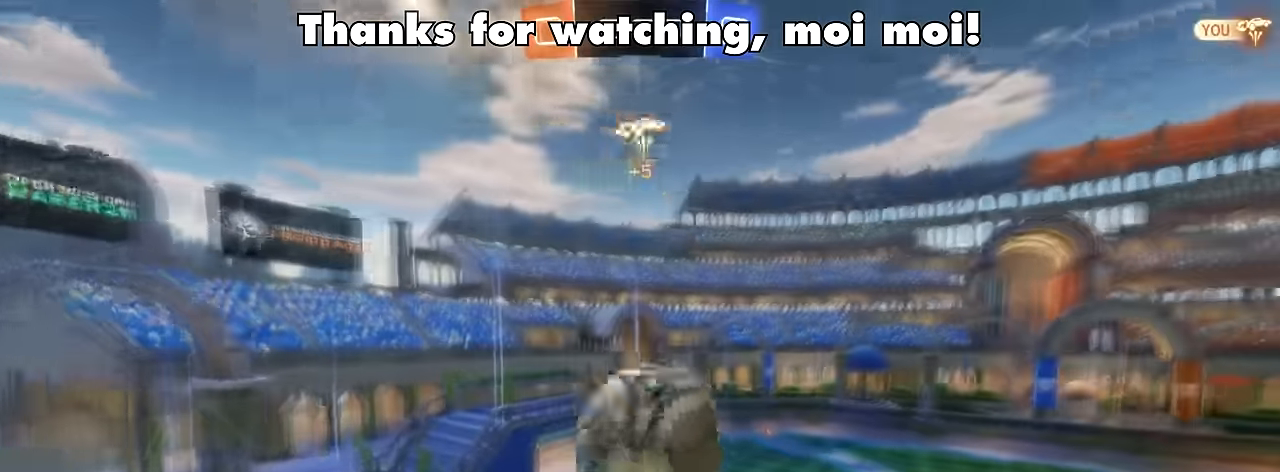
{"dt_ms": 520, "buttons": [], "left_stick": "up", "events": [[80, "left_stick", "up"], [320, "CIRCLE", "up"], [400, "R2", "up"]]}
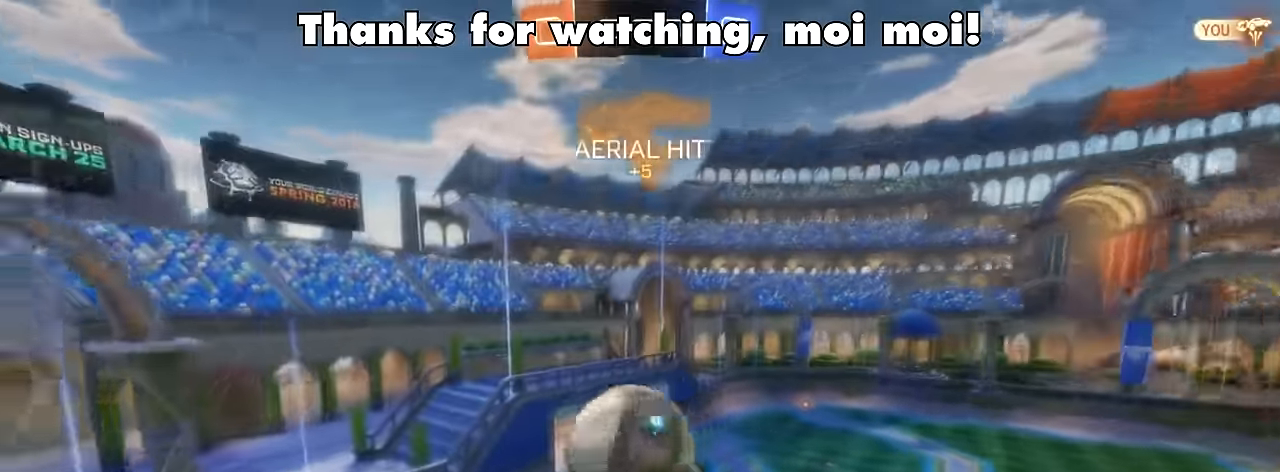
{"dt_ms": 480, "buttons": ["CIRCLE", "R2"], "left_stick": "down-right", "events": [[40, "CIRCLE", "down"], [40, "R2", "down"], [80, "left_stick", "center"], [280, "left_stick", "down-right"]]}
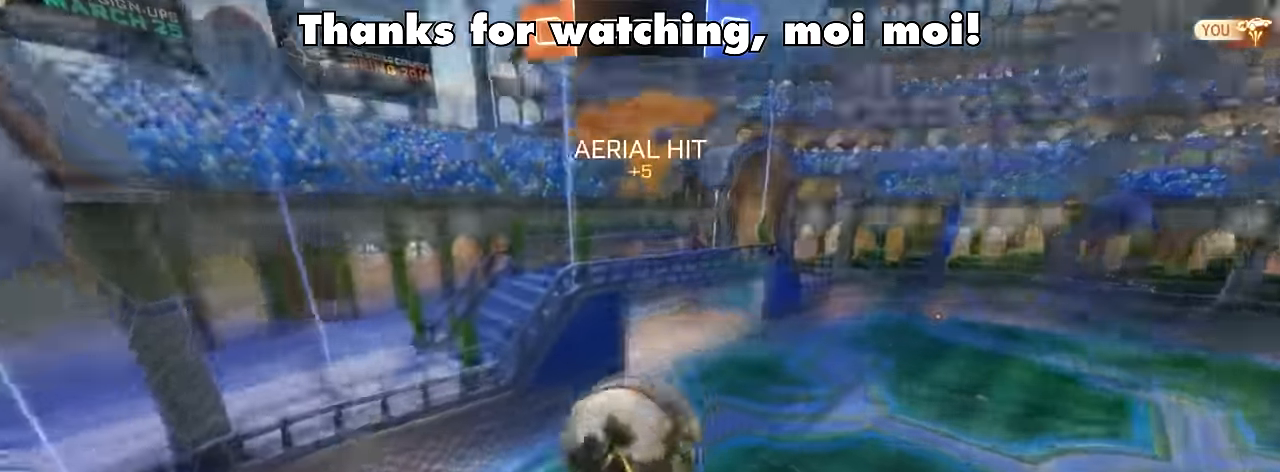
{"dt_ms": 520, "buttons": ["R2"], "left_stick": "up", "events": [[80, "CIRCLE", "up"], [440, "left_stick", "center"], [520, "left_stick", "up"]]}